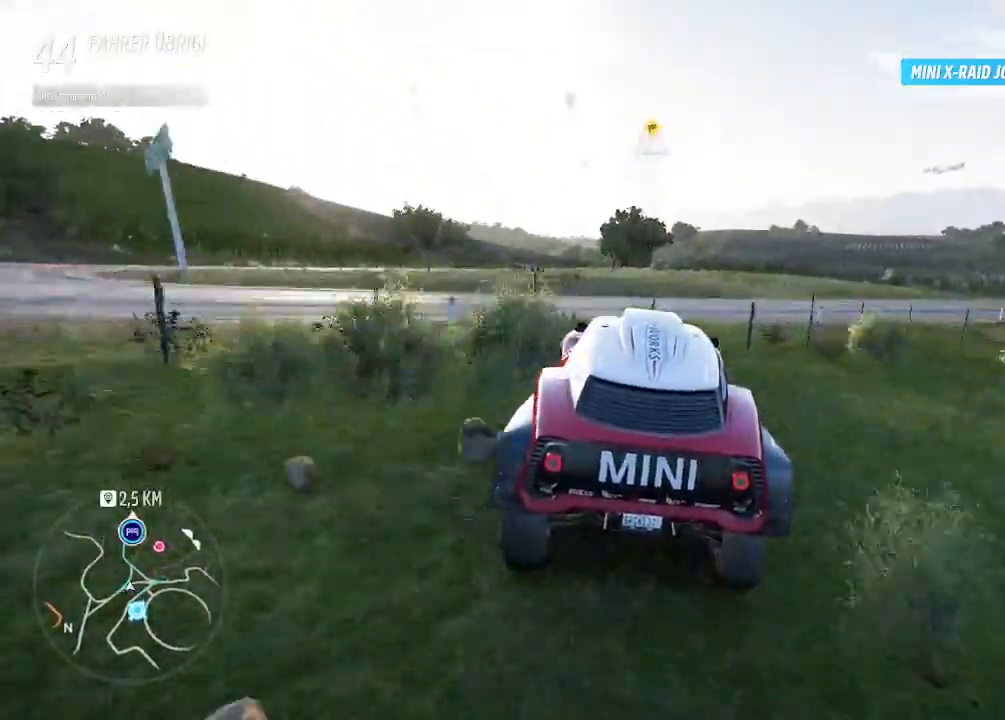
Gameplay with a controller (PlayStation layout); each line is a JSON object with the inputs held at the frame after it. "events" lists button and stick changes between this image and that frame as [ms after this image, input, new state], when the widget could be followed in between.
{"buttons": ["R2"], "left_stick": "center", "right_stick": "center", "events": [[267, "left_stick", "right"], [467, "left_stick", "center"]]}
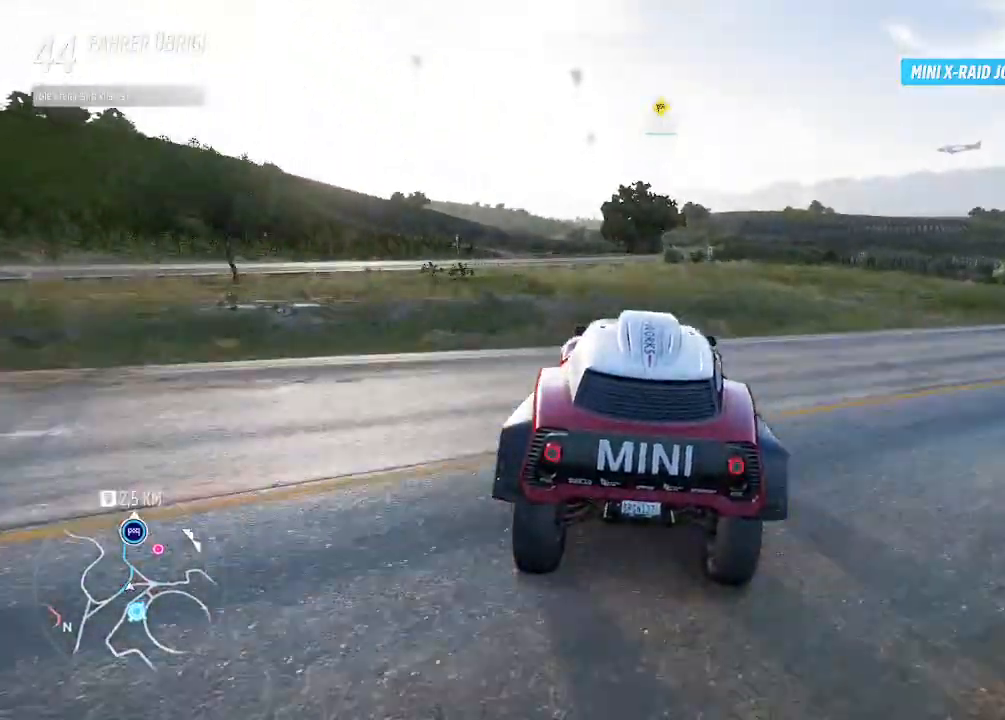
{"buttons": ["R2"], "left_stick": "up-right", "right_stick": "center", "events": [[333, "left_stick", "up-right"]]}
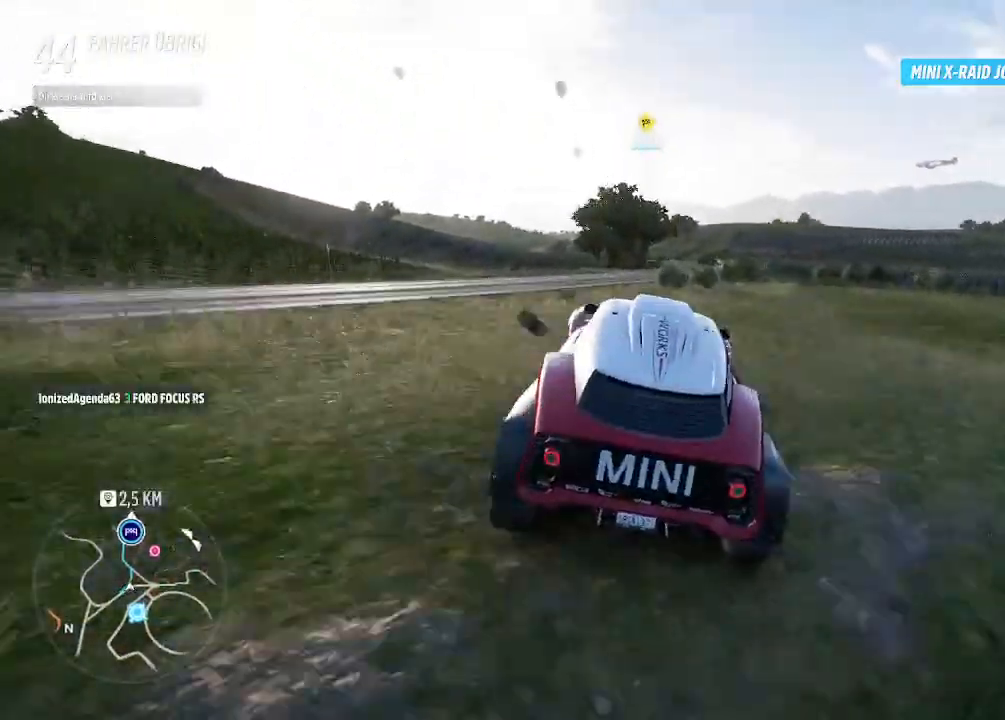
{"buttons": ["R2"], "left_stick": "center", "right_stick": "center", "events": [[33, "left_stick", "center"]]}
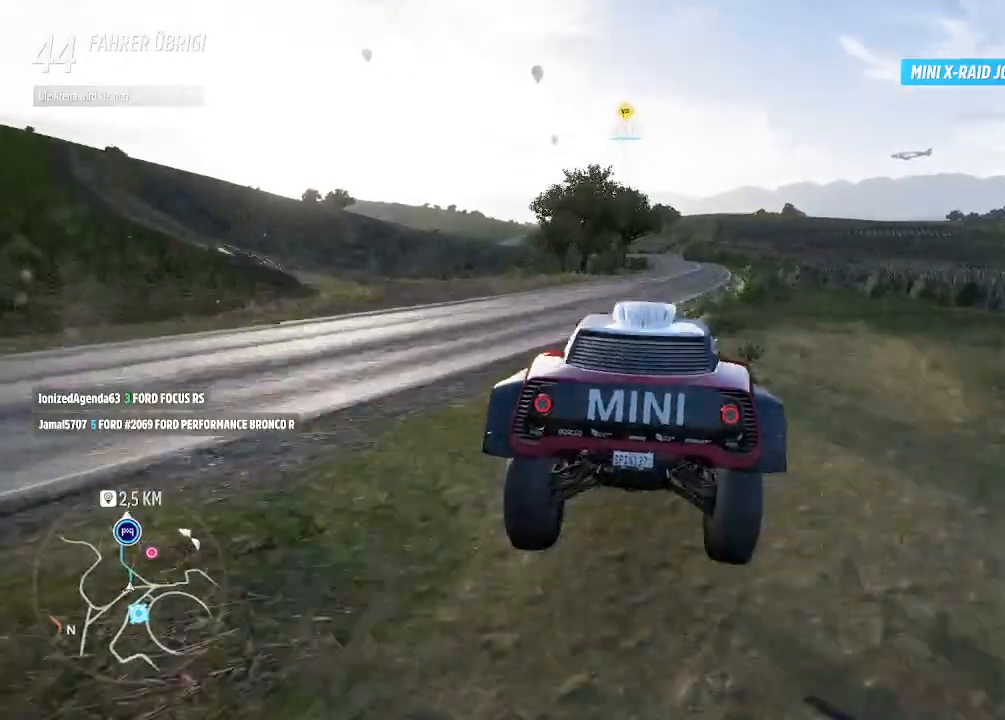
{"buttons": ["R2"], "left_stick": "center", "right_stick": "center", "events": [[67, "SQUARE", "down"], [133, "left_stick", "up-right"], [267, "SQUARE", "up"], [300, "left_stick", "center"]]}
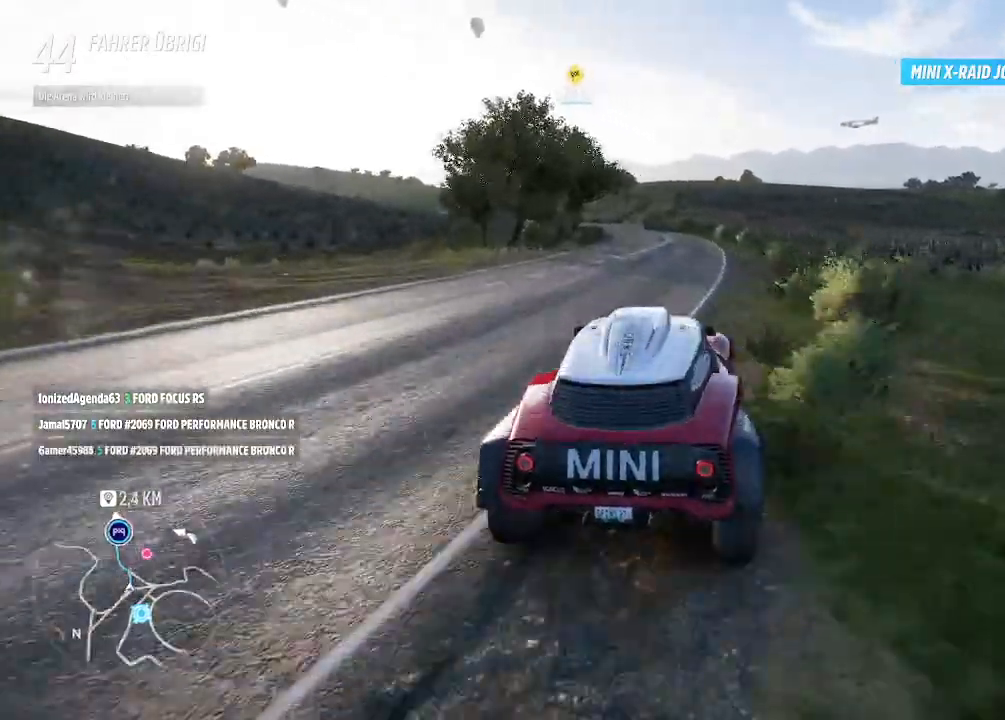
{"buttons": ["R2"], "left_stick": "left", "right_stick": "center", "events": [[400, "left_stick", "left"]]}
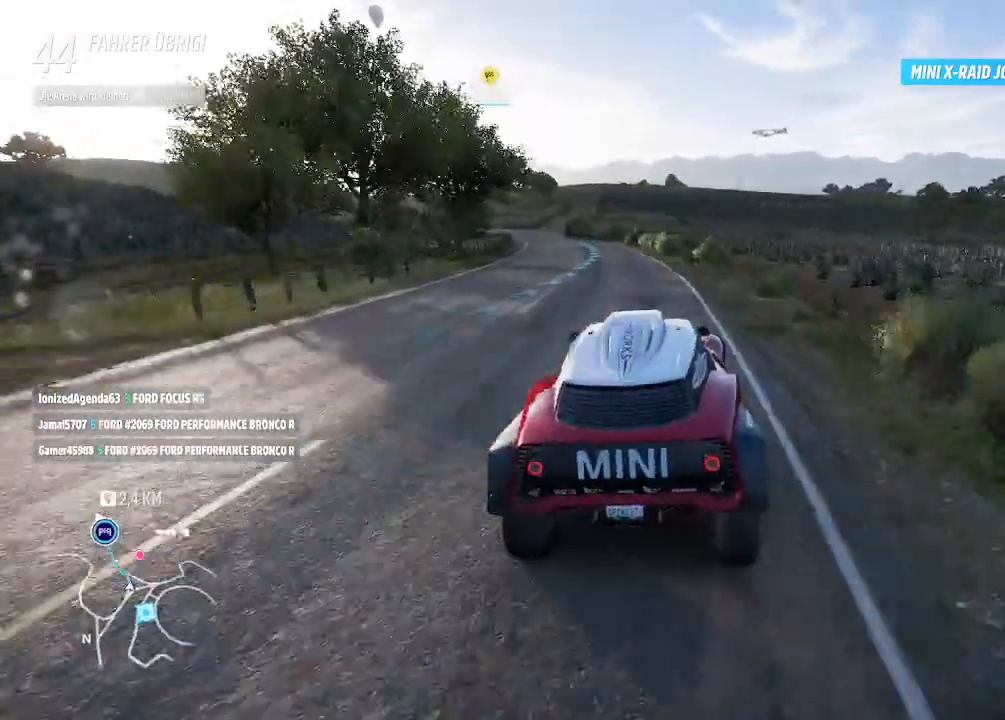
{"buttons": ["R2"], "left_stick": "left", "right_stick": "center", "events": [[100, "left_stick", "center"], [400, "left_stick", "left"]]}
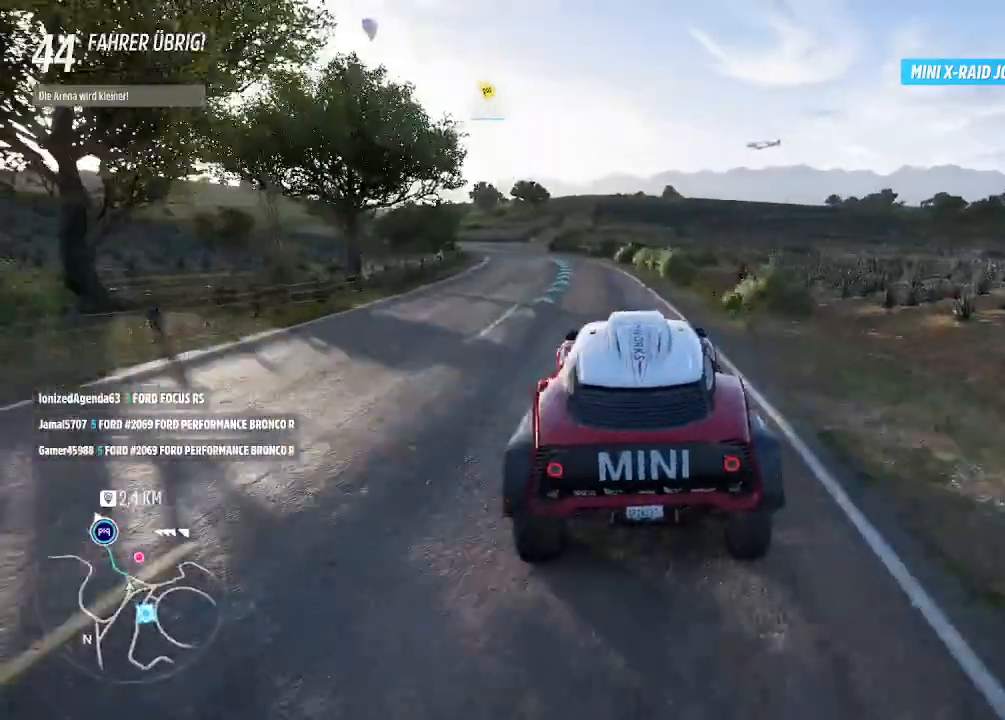
{"buttons": ["R2"], "left_stick": "left", "right_stick": "center", "events": [[233, "left_stick", "center"], [400, "left_stick", "left"]]}
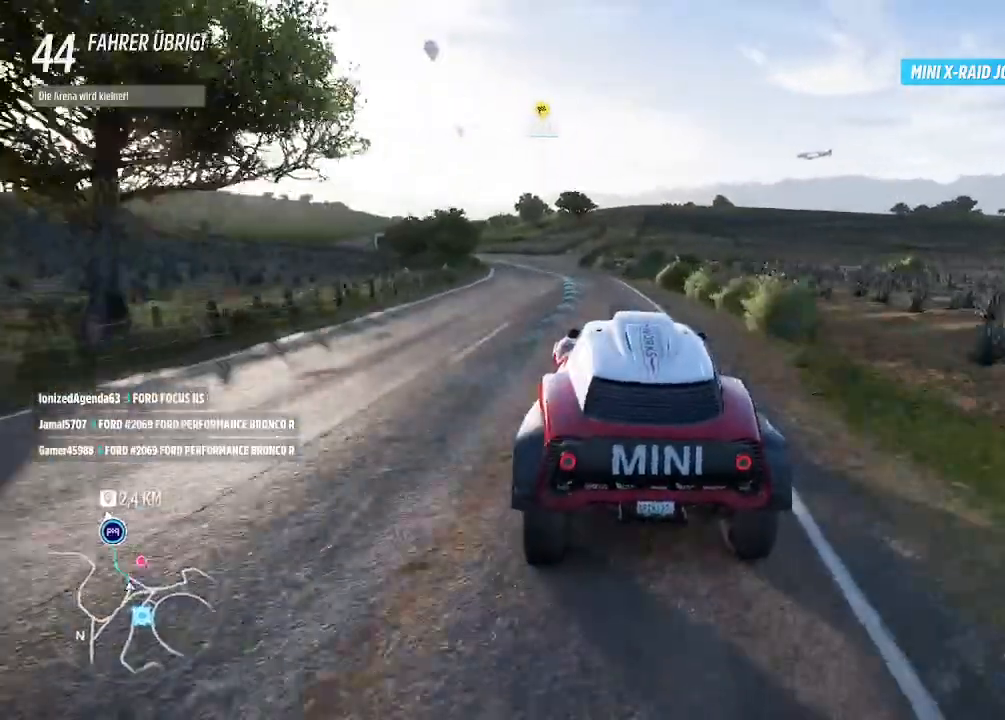
{"buttons": ["R2"], "left_stick": "center", "right_stick": "center", "events": [[67, "left_stick", "center"], [200, "left_stick", "left"], [267, "left_stick", "up-left"], [500, "left_stick", "center"]]}
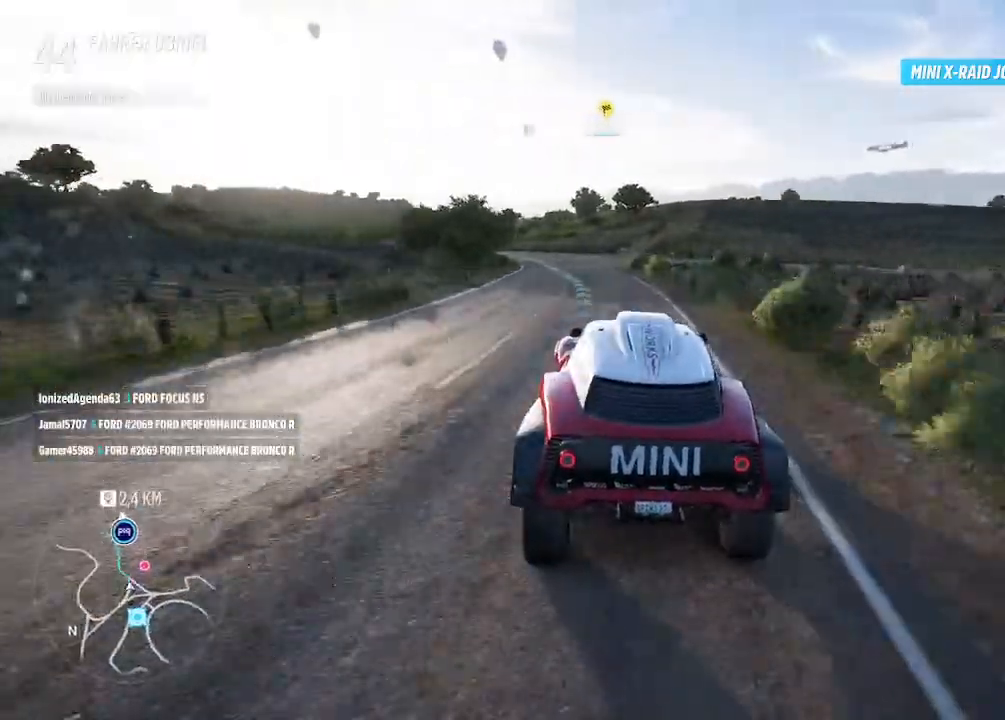
{"buttons": ["R2"], "left_stick": "up-left", "right_stick": "center", "events": [[433, "left_stick", "up-left"]]}
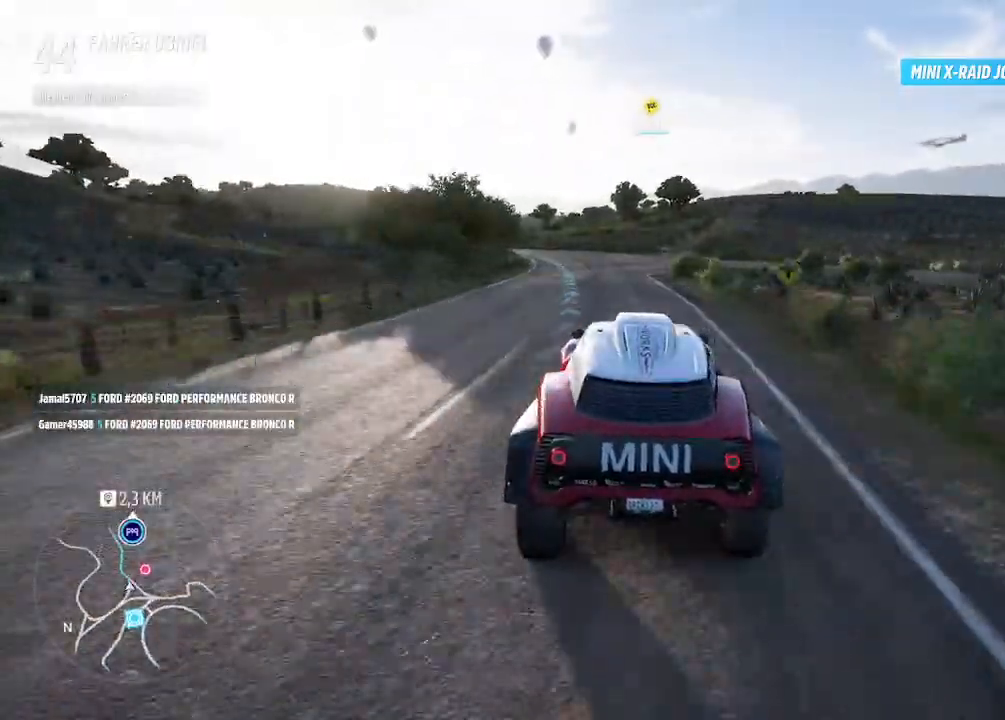
{"buttons": ["R2"], "left_stick": "center", "right_stick": "center", "events": [[133, "left_stick", "center"]]}
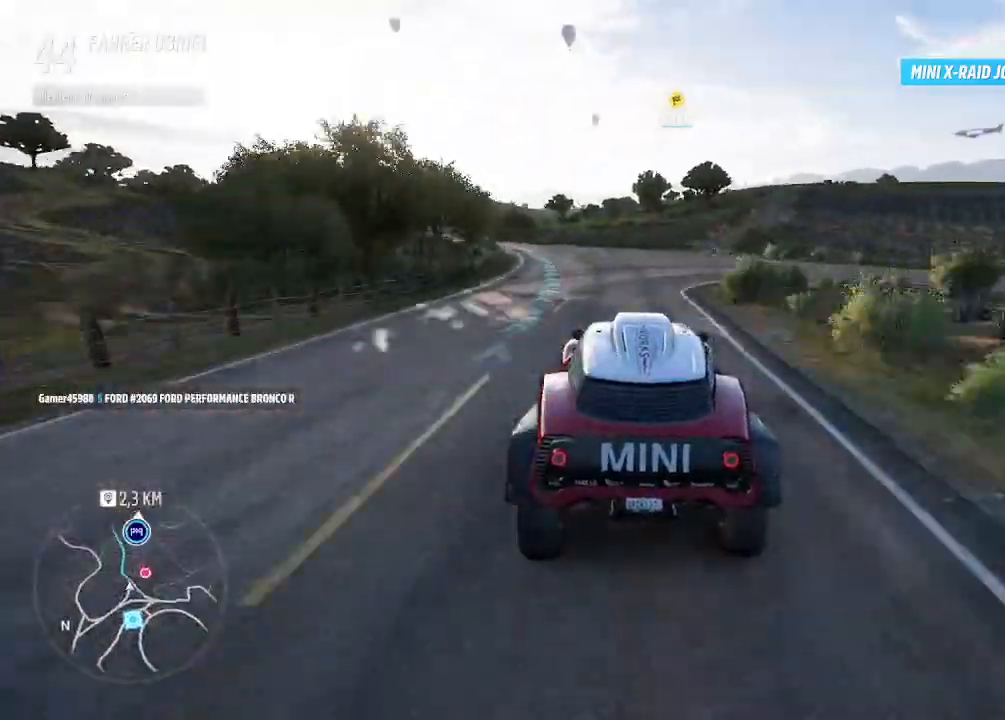
{"buttons": ["R2"], "left_stick": "right", "right_stick": "center", "events": [[433, "left_stick", "right"]]}
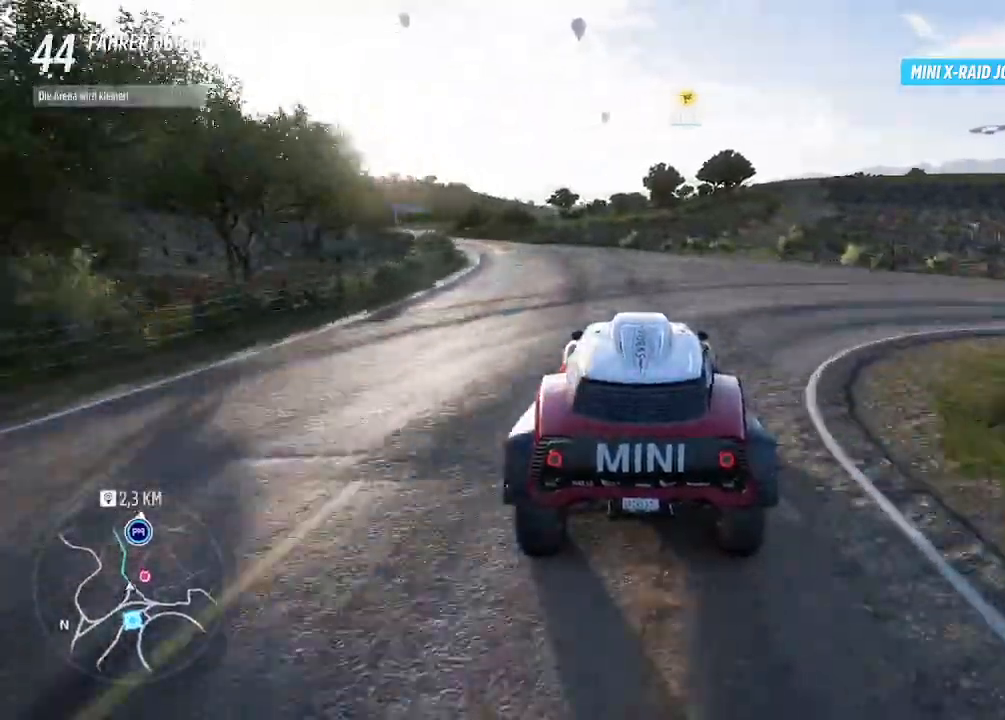
{"buttons": ["R2"], "left_stick": "center", "right_stick": "center", "events": [[133, "left_stick", "center"]]}
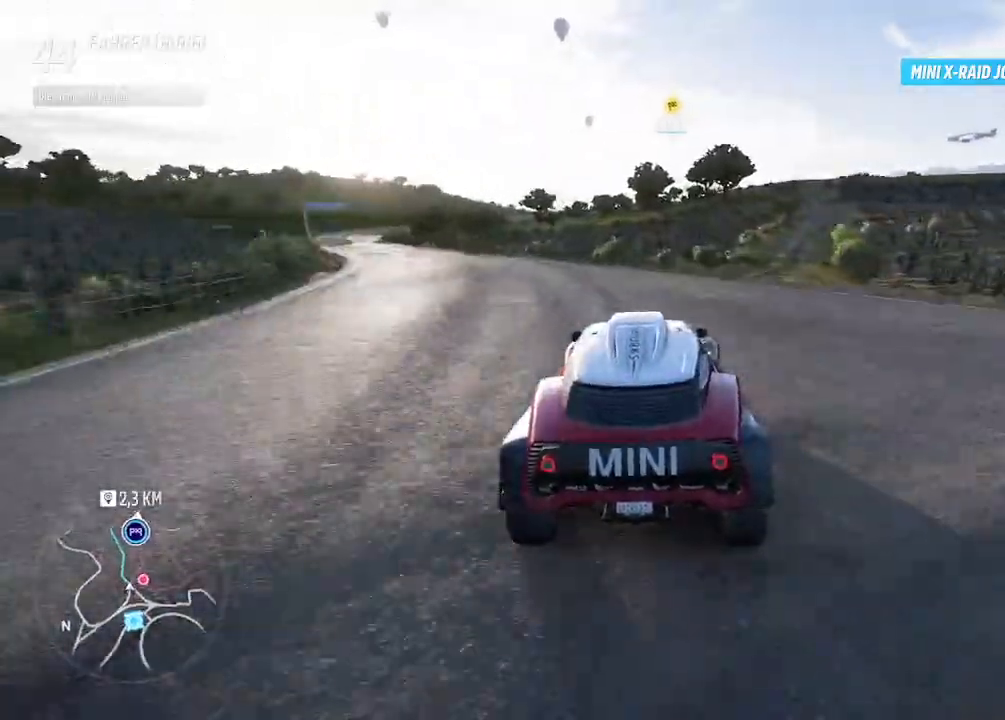
{"buttons": ["R2"], "left_stick": "right", "right_stick": "center", "events": [[433, "left_stick", "right"]]}
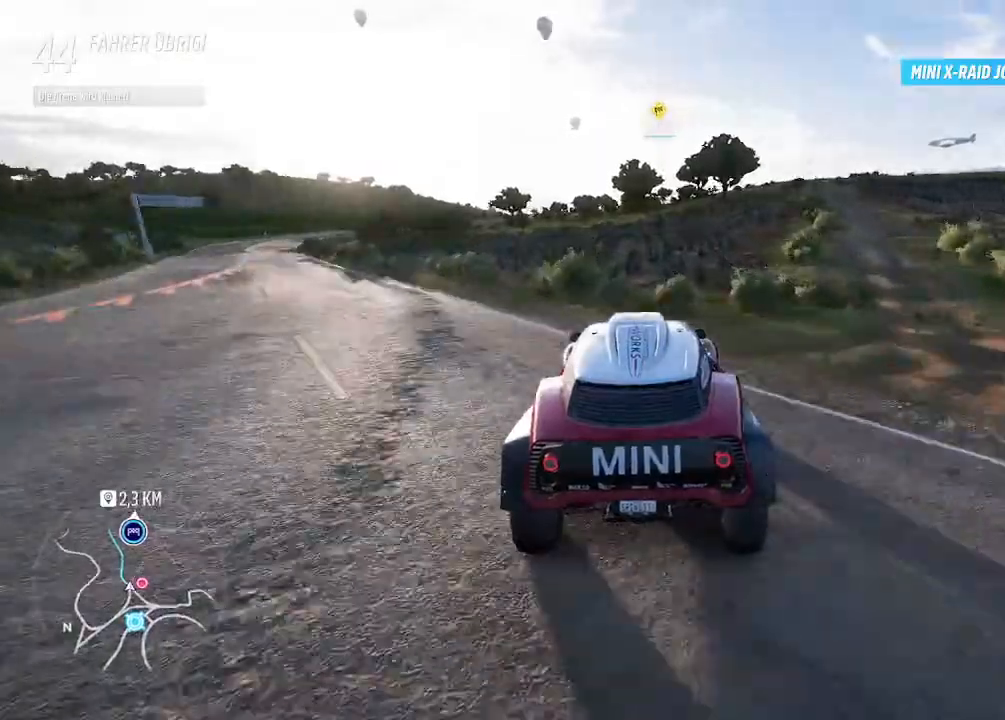
{"buttons": ["R2"], "left_stick": "center", "right_stick": "center", "events": [[100, "left_stick", "center"]]}
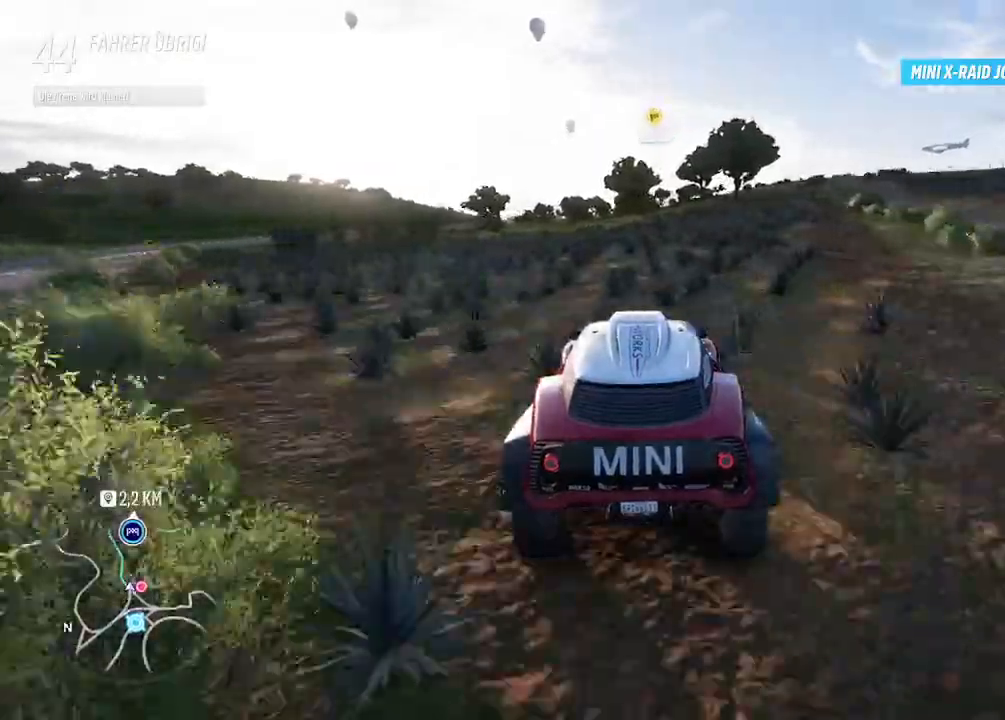
{"buttons": ["R2"], "left_stick": "center", "right_stick": "center", "events": [[67, "left_stick", "up-right"], [167, "left_stick", "center"]]}
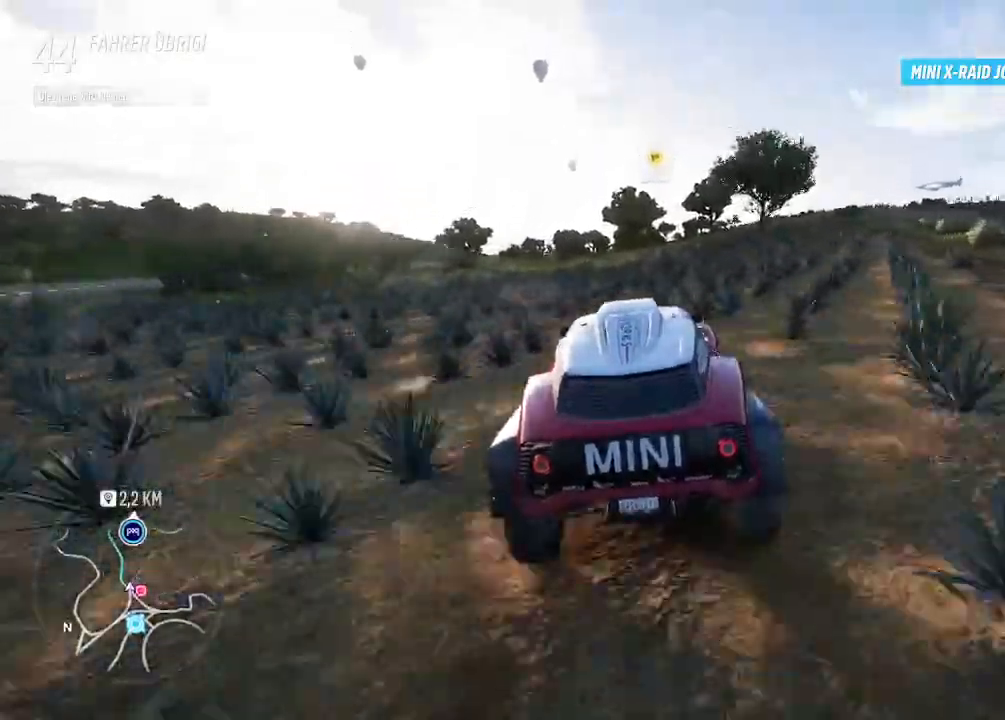
{"buttons": ["R2"], "left_stick": "center", "right_stick": "center", "events": [[67, "left_stick", "up-right"], [367, "left_stick", "center"]]}
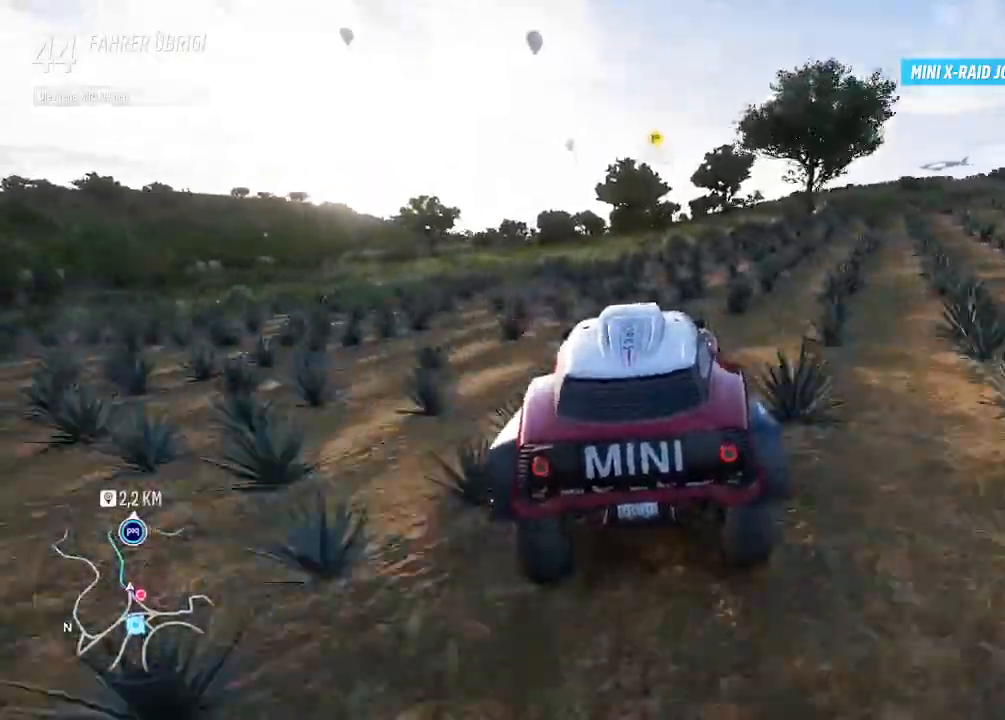
{"buttons": ["R2"], "left_stick": "right", "right_stick": "center", "events": [[100, "left_stick", "up-right"], [233, "left_stick", "right"]]}
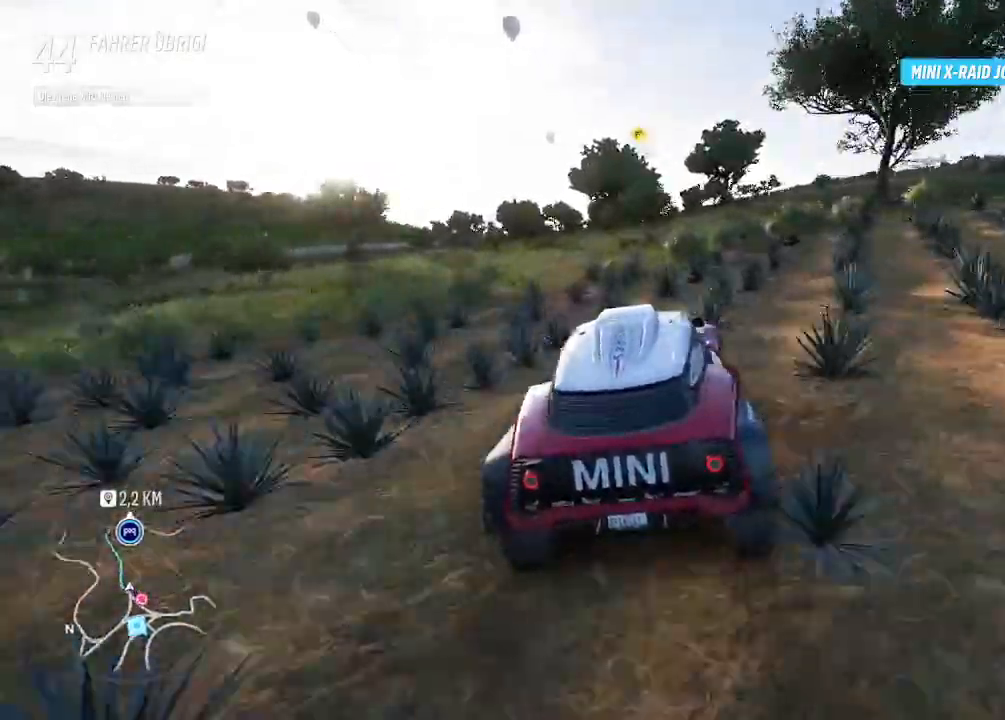
{"buttons": ["R2"], "left_stick": "center", "right_stick": "center", "events": [[33, "left_stick", "center"]]}
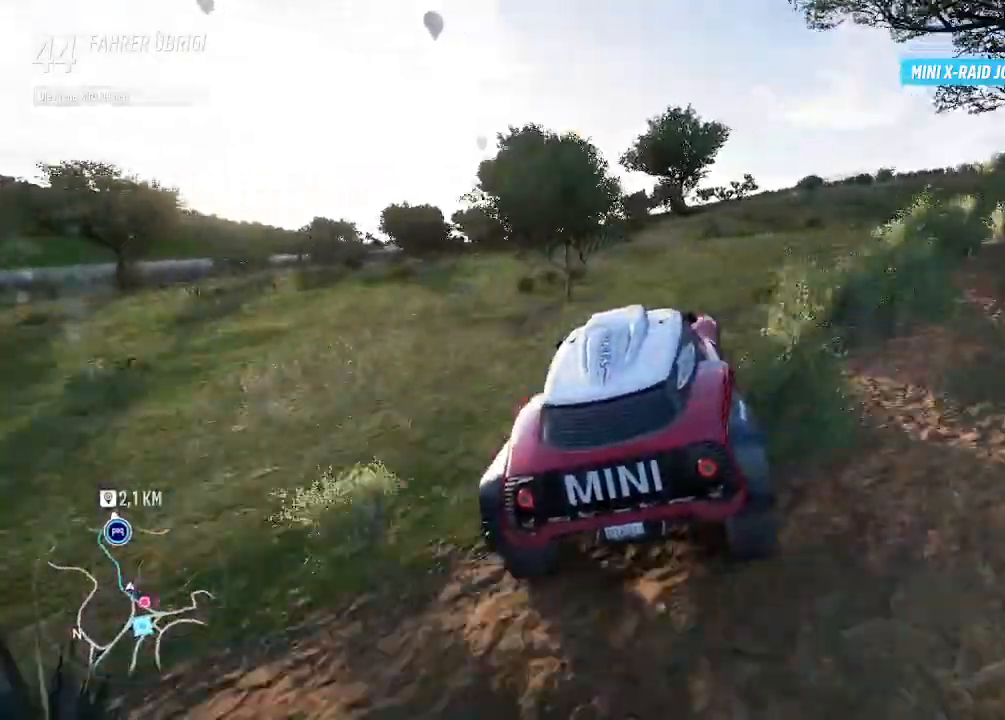
{"buttons": ["R2"], "left_stick": "center", "right_stick": "center", "events": [[33, "left_stick", "up-left"], [167, "left_stick", "center"]]}
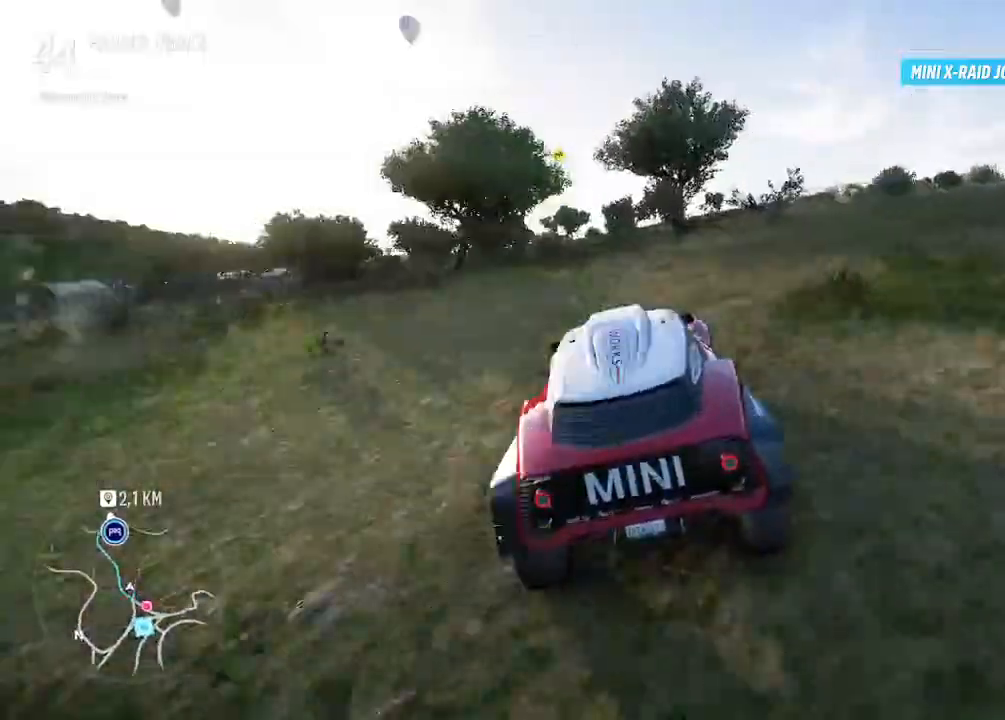
{"buttons": ["R2"], "left_stick": "up-left", "right_stick": "center", "events": [[400, "left_stick", "up-left"]]}
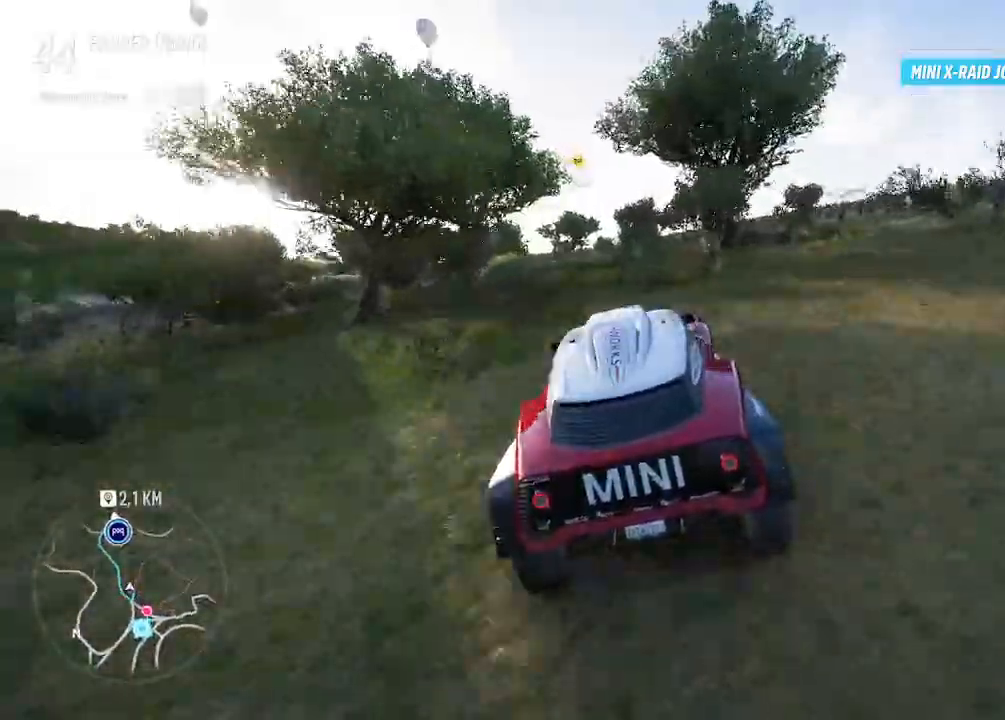
{"buttons": ["R2"], "left_stick": "center", "right_stick": "center", "events": [[33, "left_stick", "center"]]}
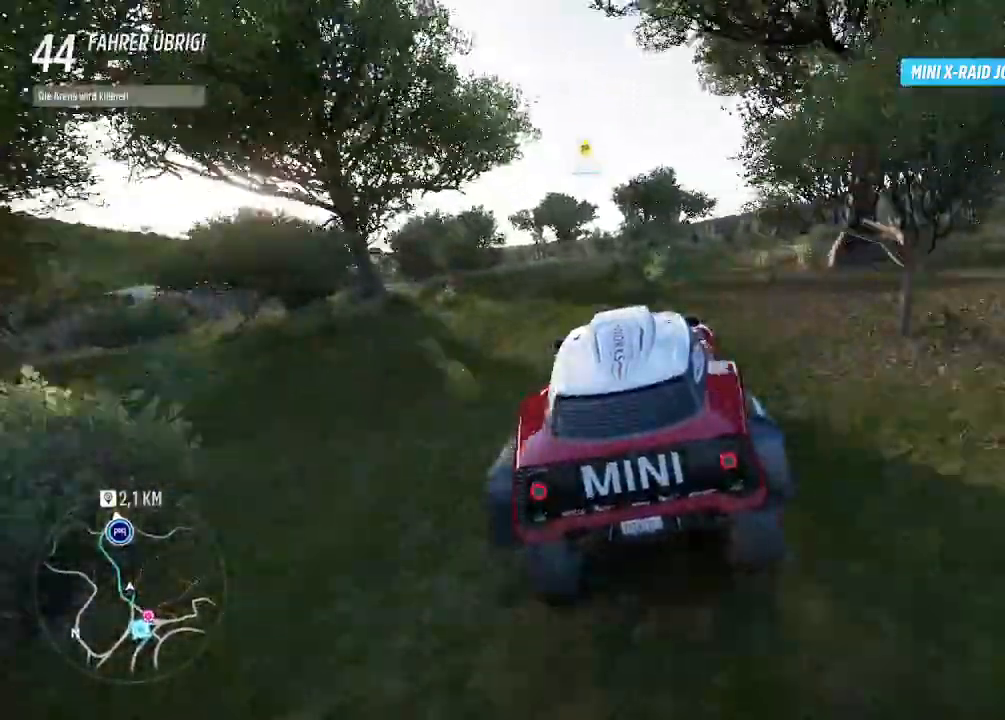
{"buttons": ["R2"], "left_stick": "center", "right_stick": "center", "events": []}
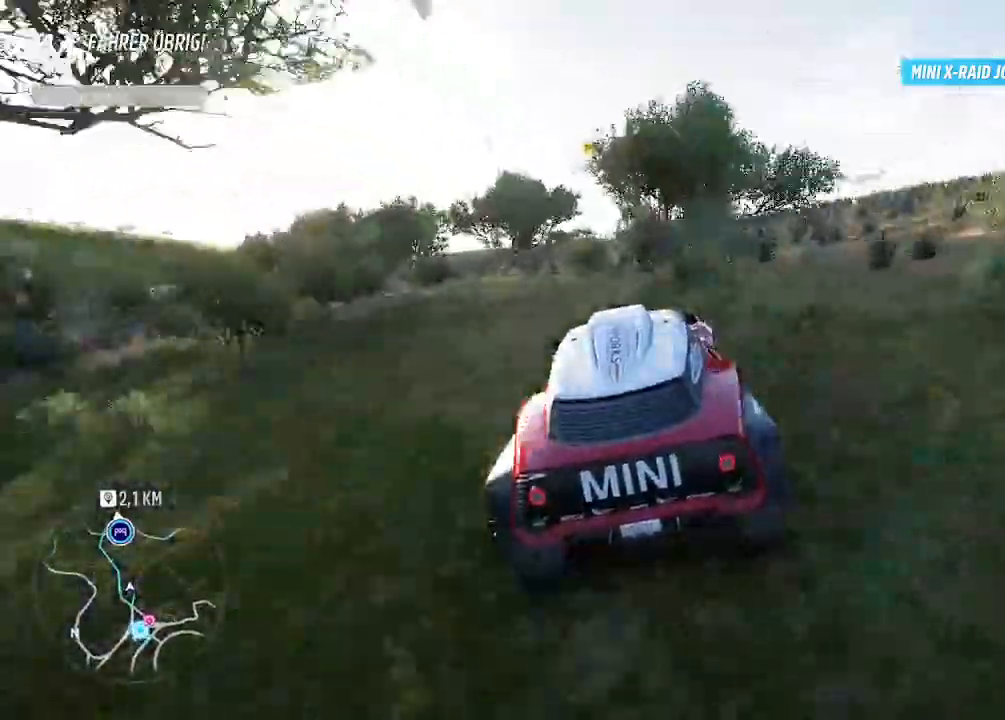
{"buttons": ["R2"], "left_stick": "center", "right_stick": "center", "events": [[300, "left_stick", "left"], [500, "left_stick", "center"]]}
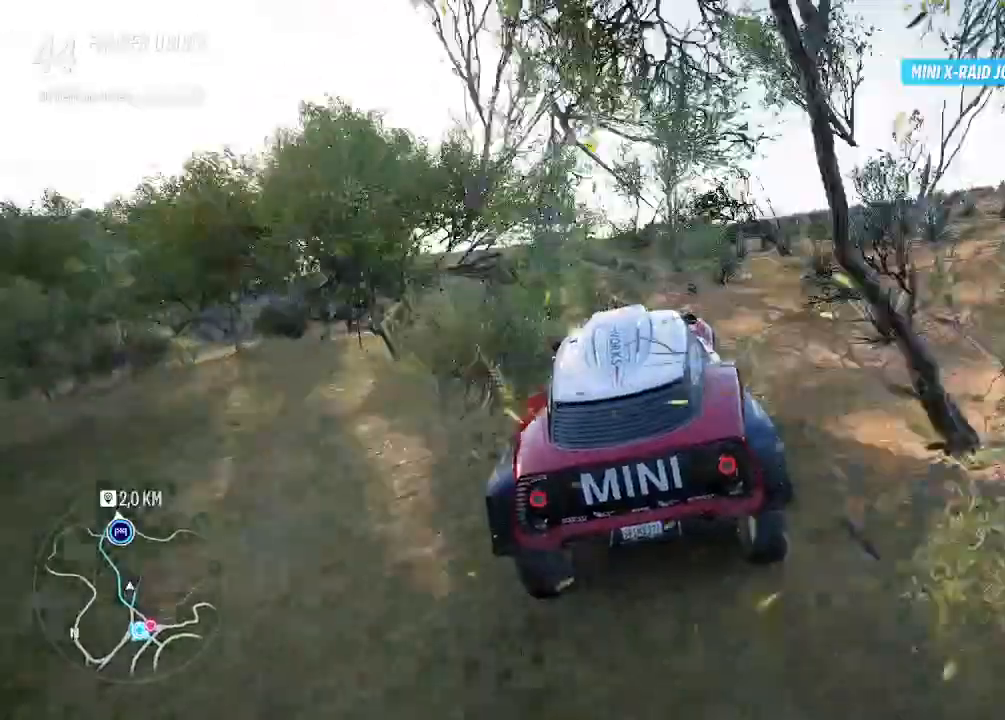
{"buttons": ["R2"], "left_stick": "center", "right_stick": "center", "events": [[67, "CIRCLE", "down"], [233, "CIRCLE", "up"]]}
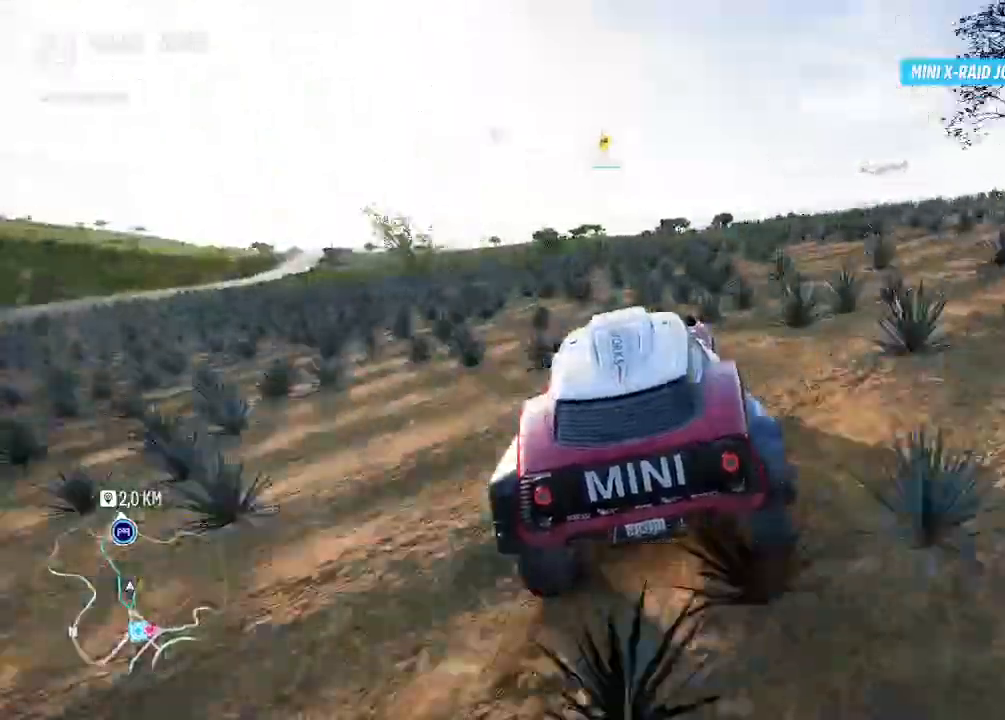
{"buttons": ["R2"], "left_stick": "center", "right_stick": "center", "events": []}
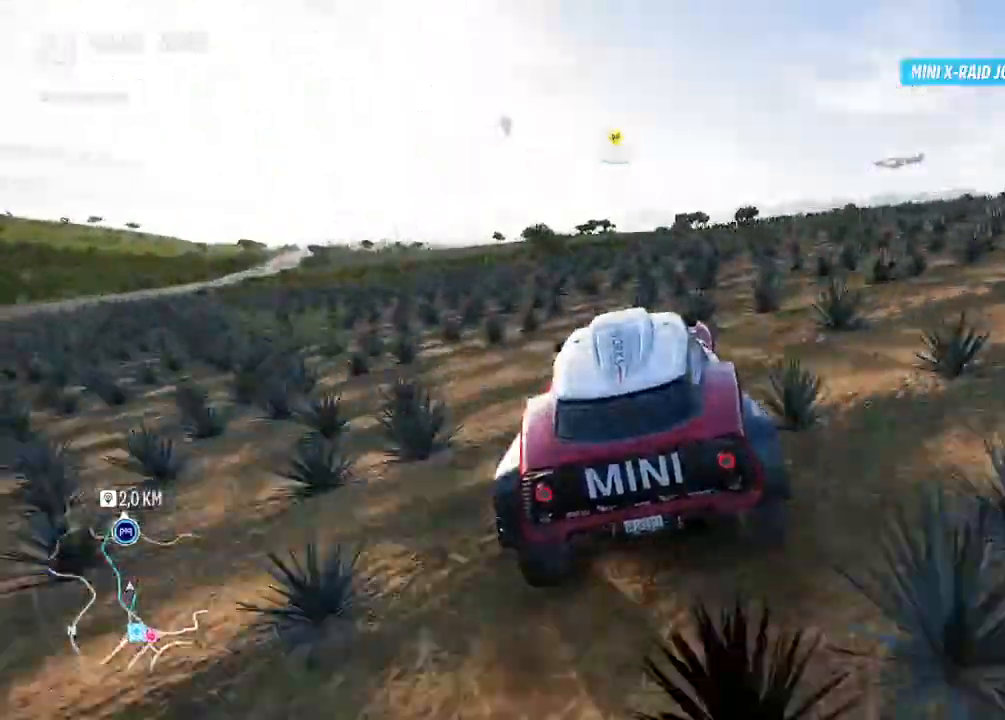
{"buttons": ["R2"], "left_stick": "center", "right_stick": "center", "events": []}
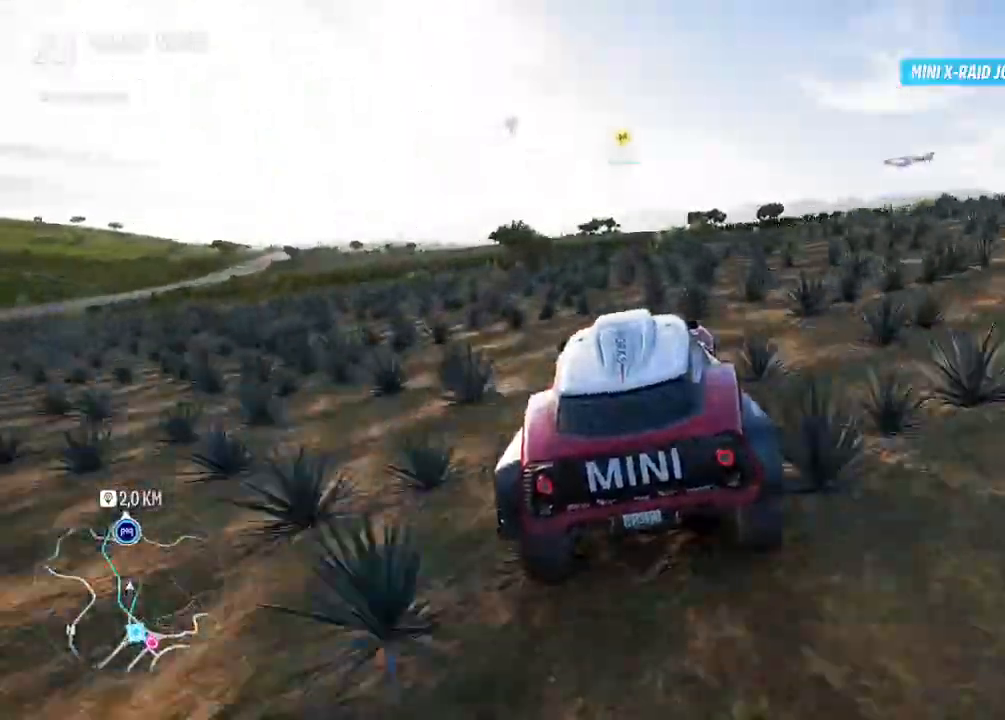
{"buttons": ["R2"], "left_stick": "center", "right_stick": "center", "events": []}
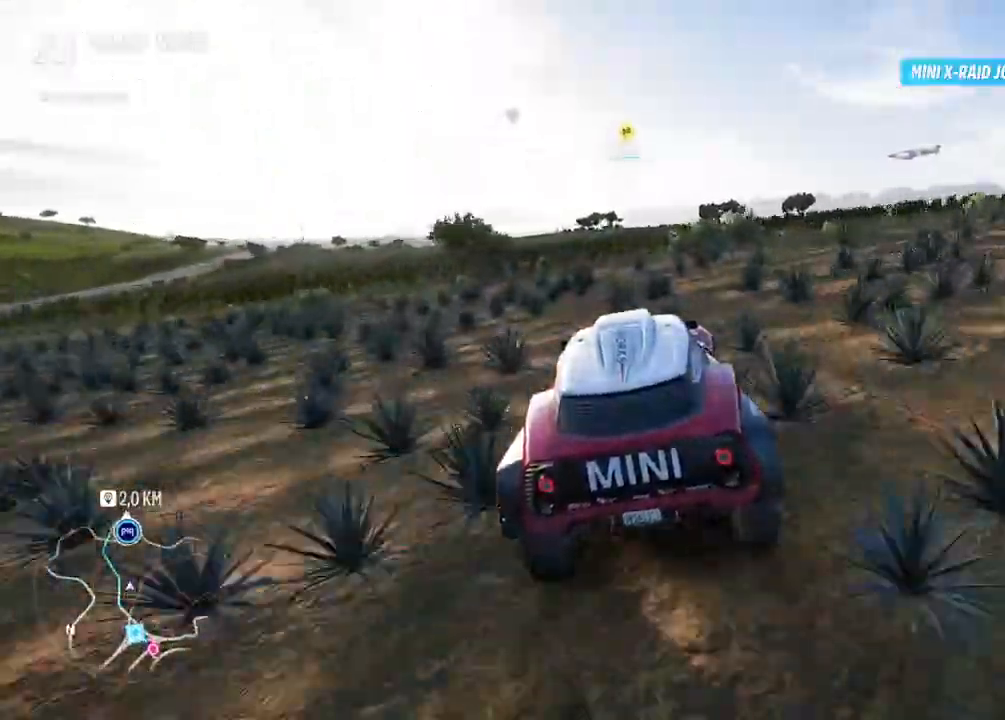
{"buttons": ["R2"], "left_stick": "center", "right_stick": "center", "events": []}